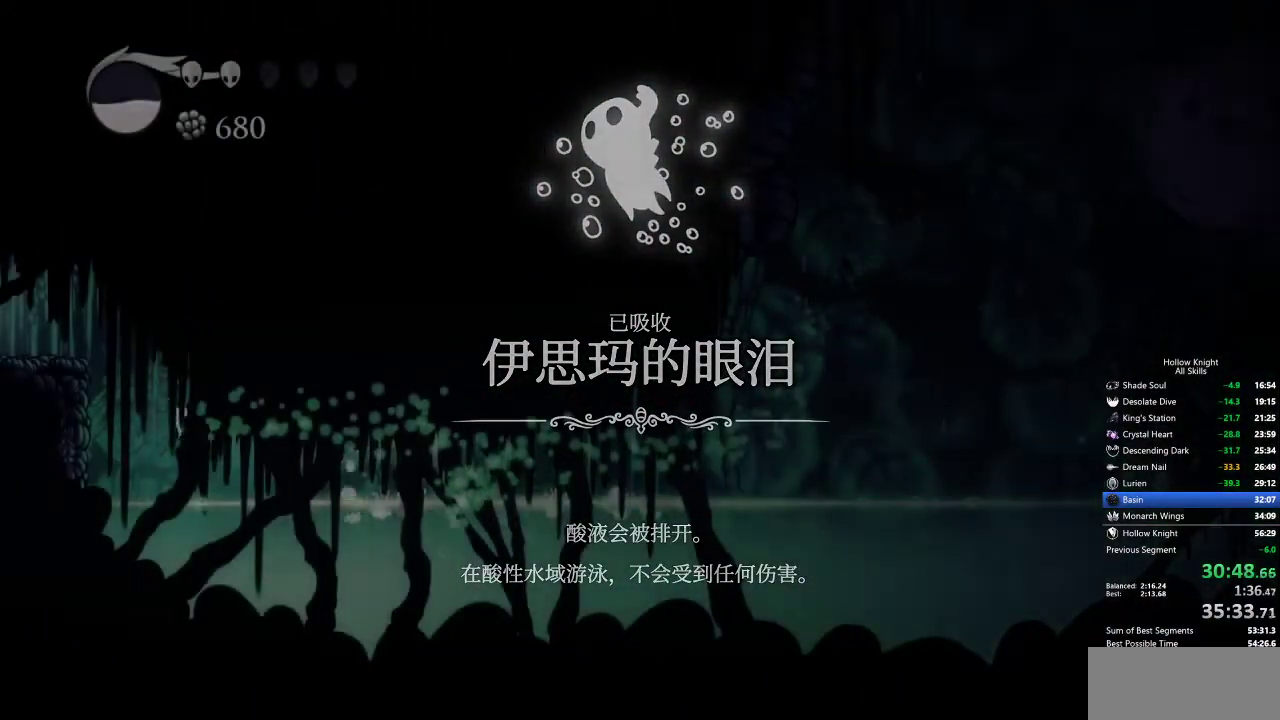
Gameplay with keyboard; each line is a JSON object with the keys held at the frame after it. "events" lists presses ("down") and releases ("up") of "cdash", "dash", "dnail", "down", "heal", "inv", "jump", "left", "nail", "right", "spell" and "up" between this image and that frame as [ms after this image, input, new state], when the widget could be followed in between. No other keys are recorded. Mouse input is not recorded. Key names are as the overlay labels them; some are game actions (e.g. jump) rather than physical keys.
{"keys": ["jump", "left"], "events": [[300, "jump", "down"]]}
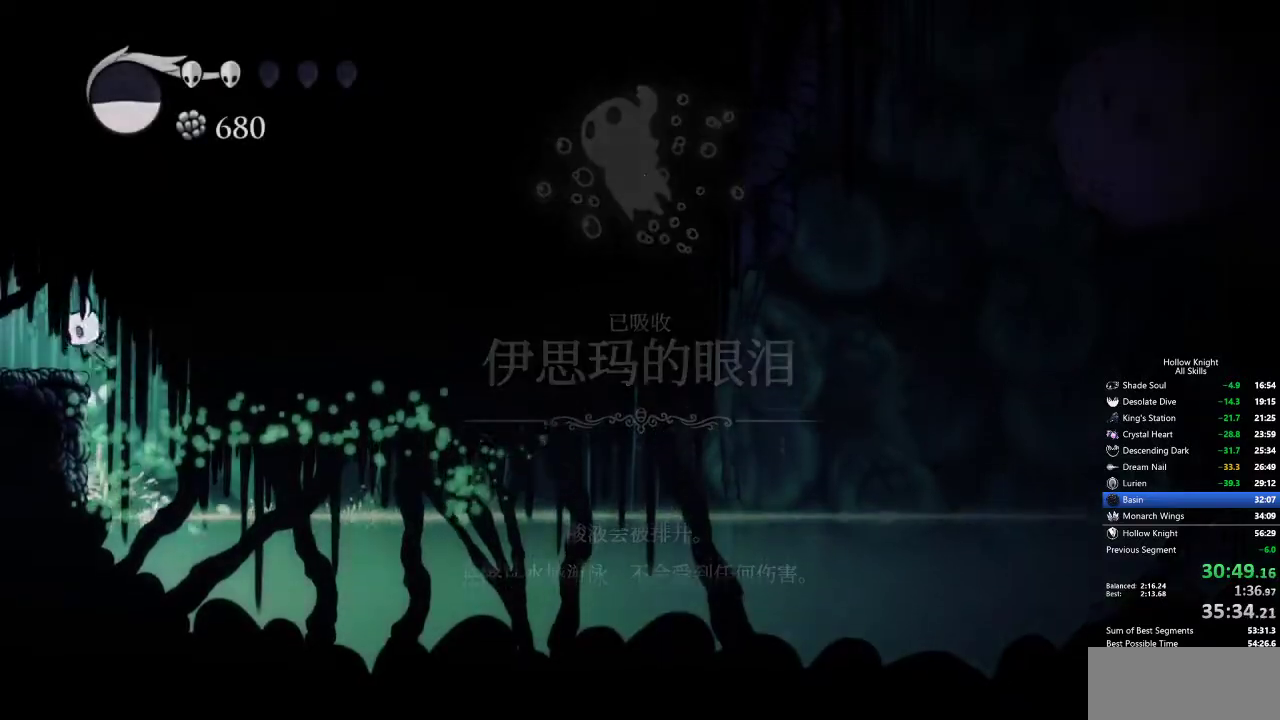
{"keys": ["left"], "events": [[34, "dash", "down"], [84, "jump", "up"], [184, "dash", "up"]]}
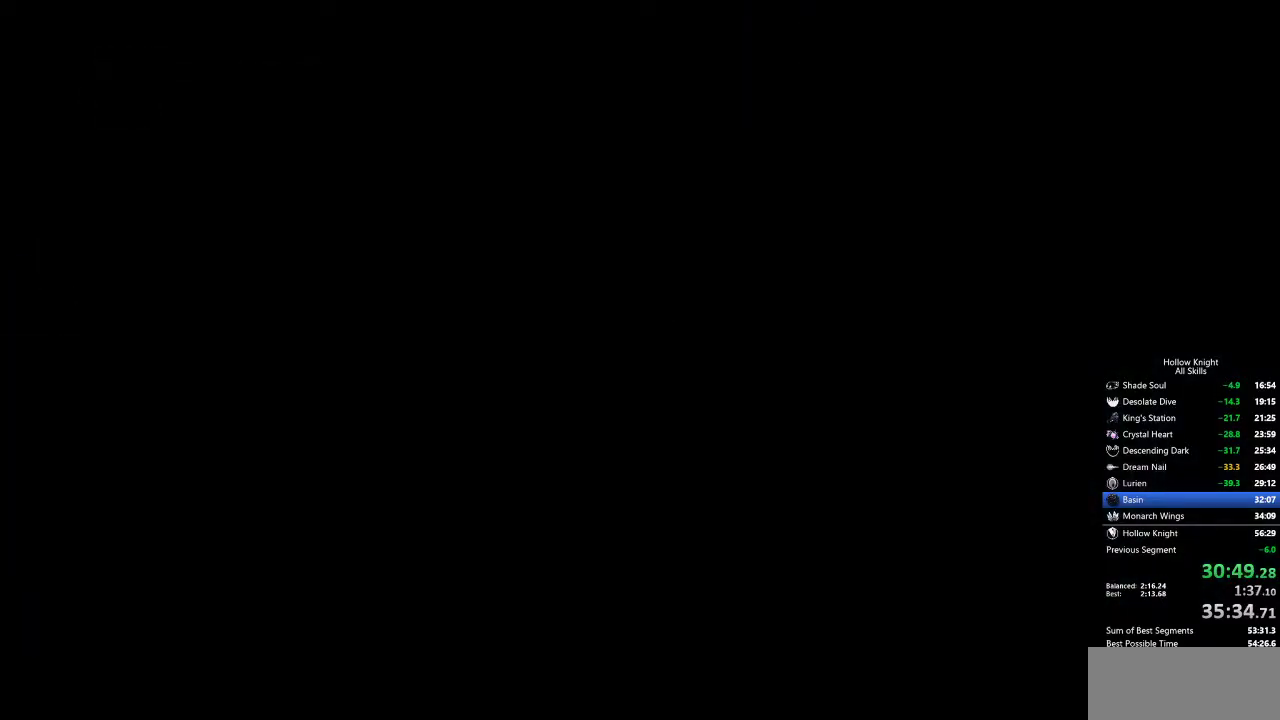
{"keys": ["left"], "events": []}
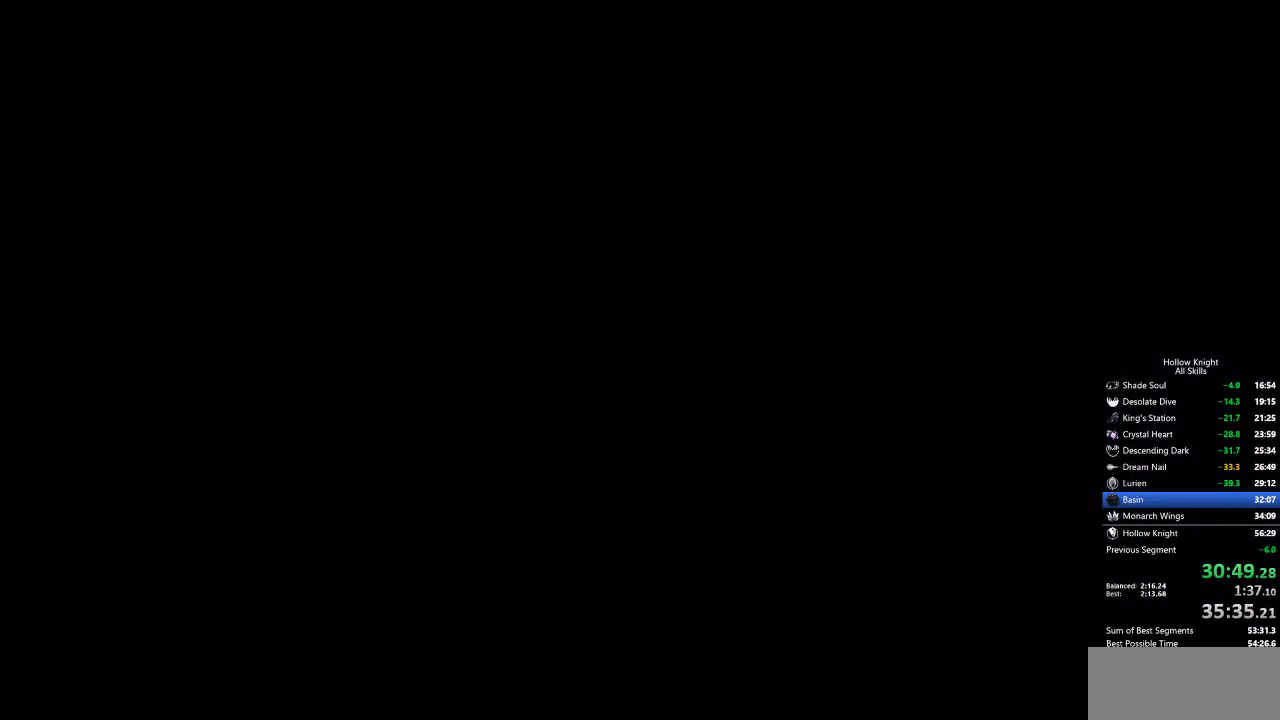
{"keys": ["left"], "events": []}
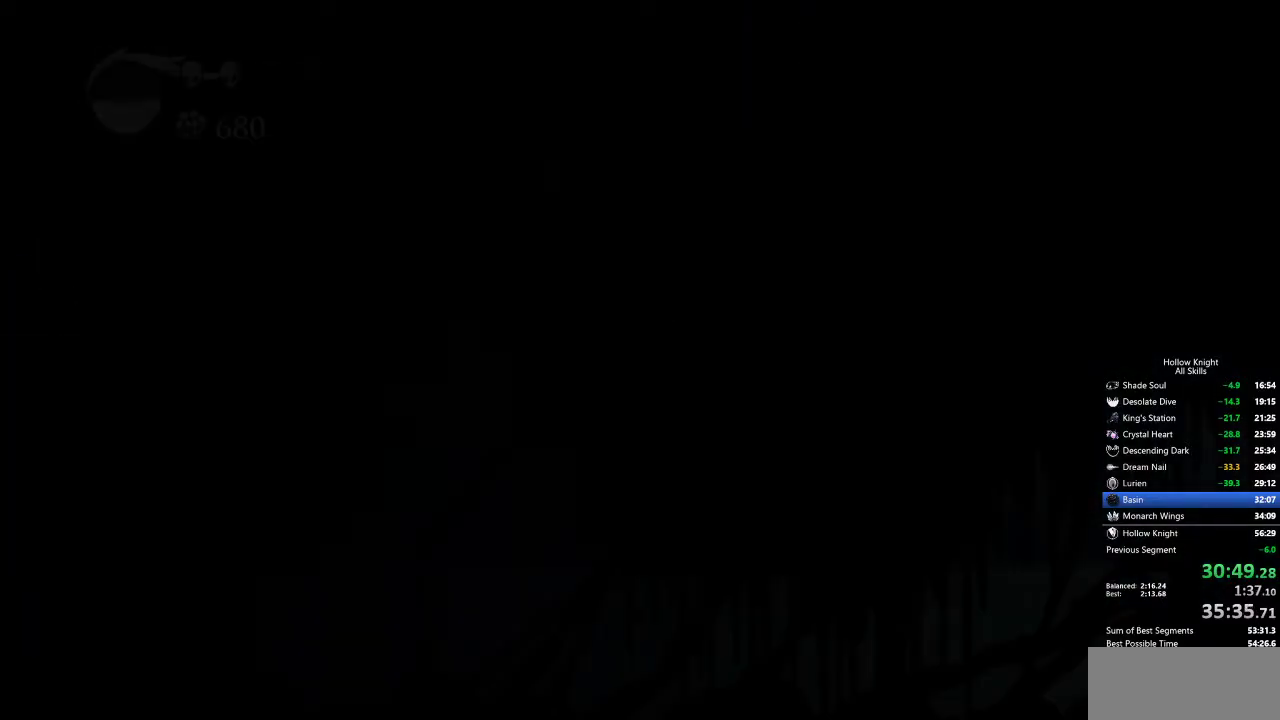
{"keys": ["left"], "events": []}
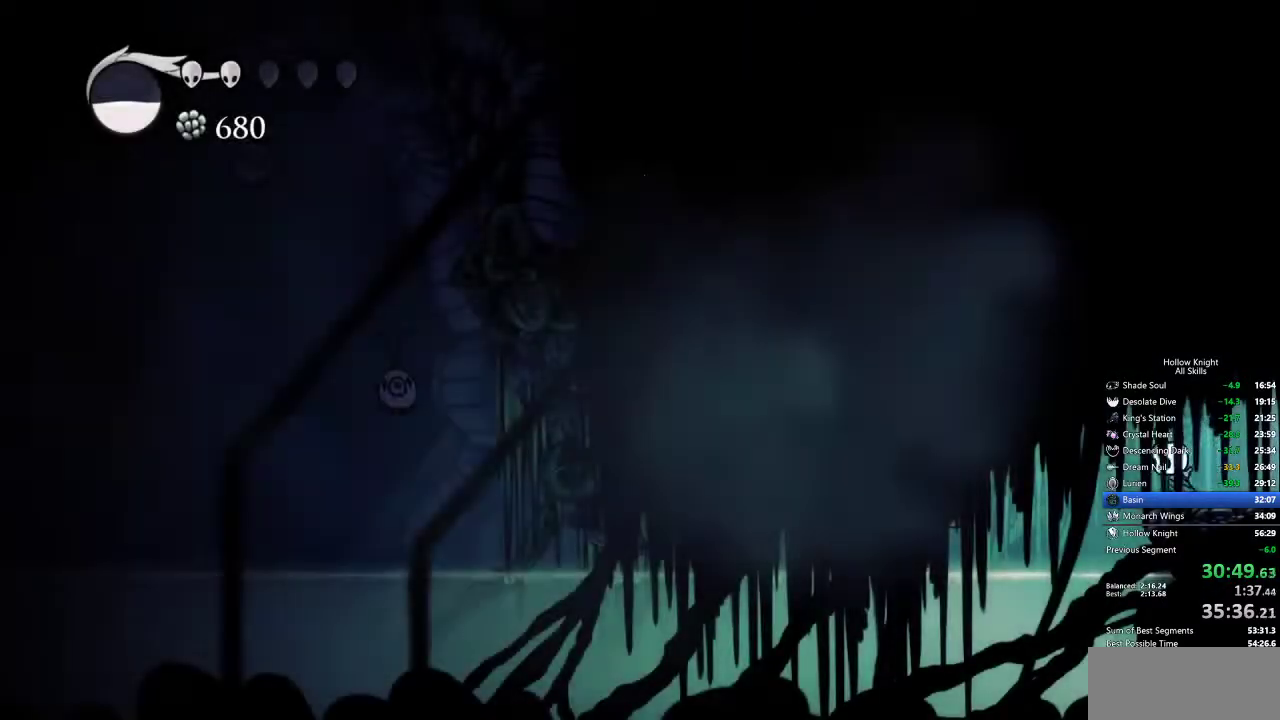
{"keys": ["cdash", "right"], "events": [[234, "left", "up"], [234, "right", "down"], [284, "dash", "down"], [434, "dash", "up"], [500, "cdash", "down"]]}
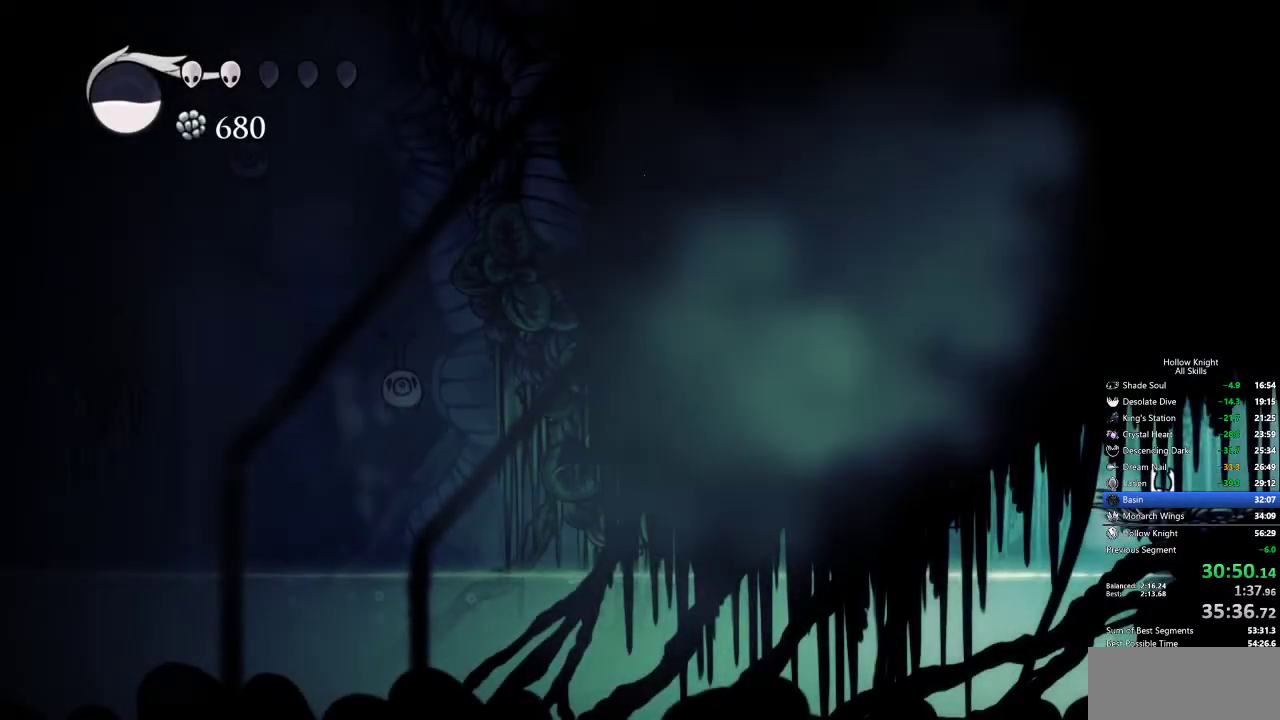
{"keys": ["cdash", "right"], "events": [[34, "cdash", "up"], [84, "cdash", "down"], [184, "cdash", "up"], [234, "cdash", "down"]]}
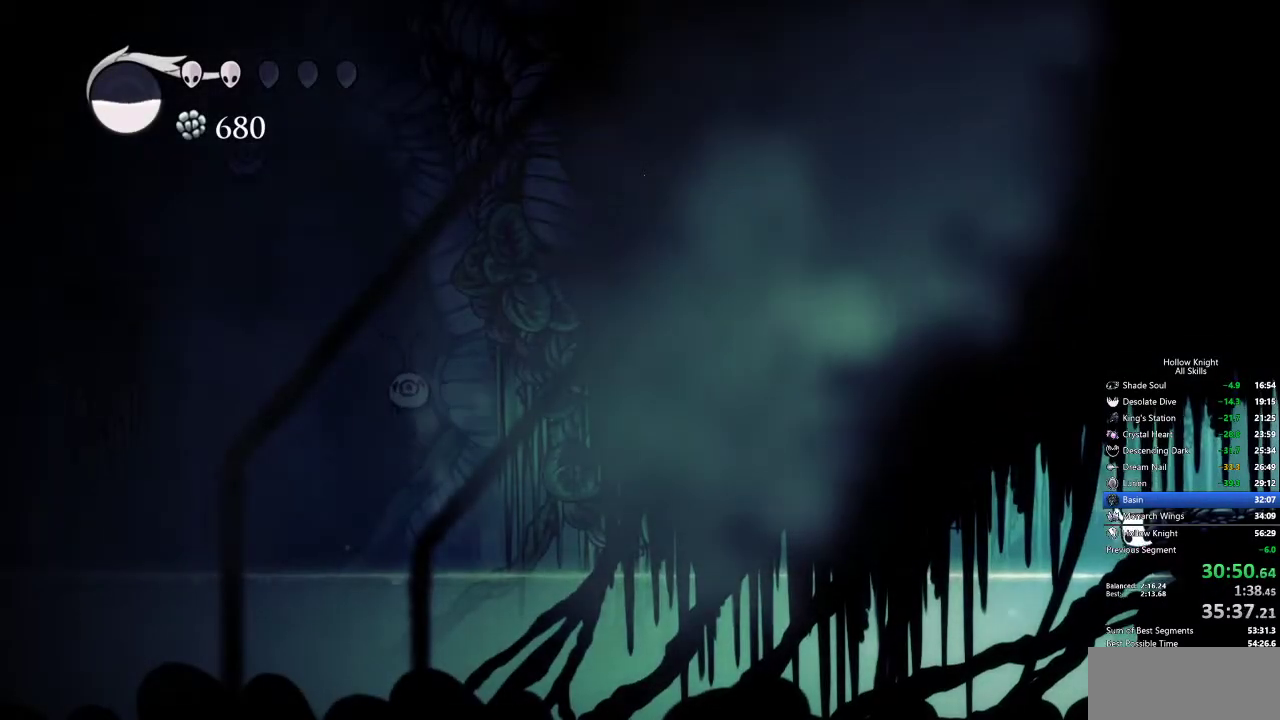
{"keys": ["cdash", "right"], "events": []}
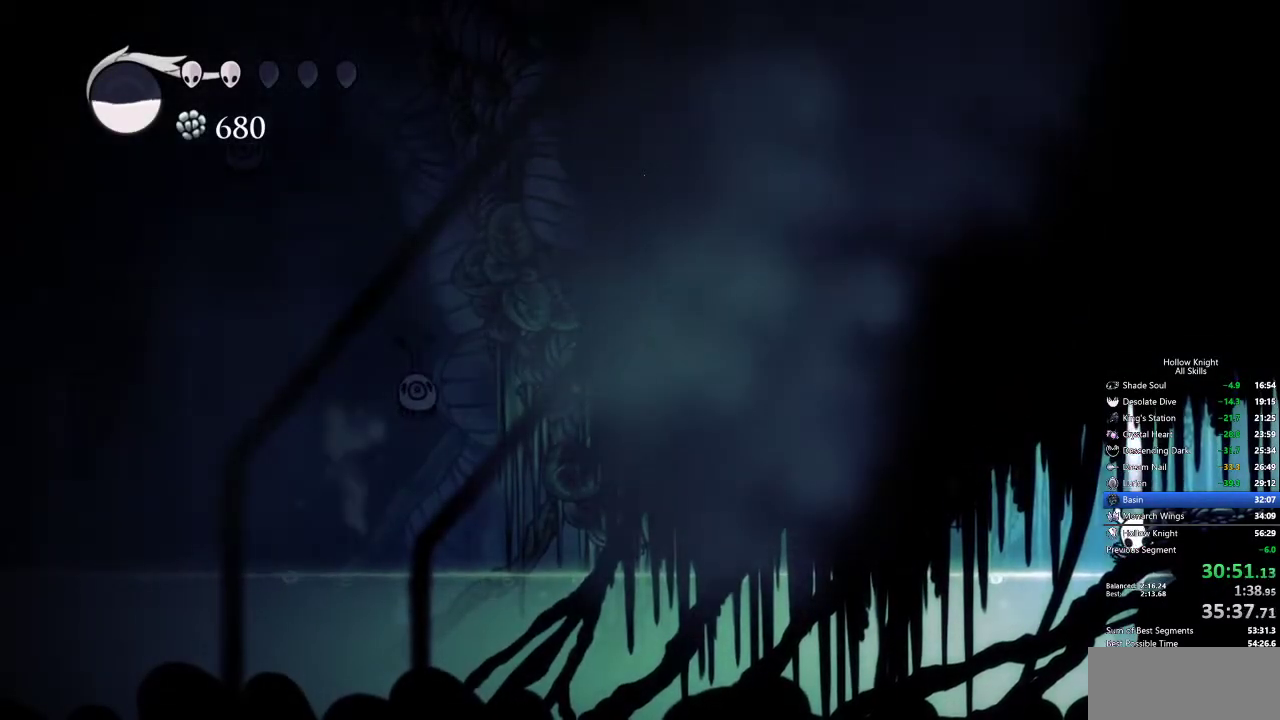
{"keys": [], "events": [[417, "cdash", "up"], [417, "right", "up"]]}
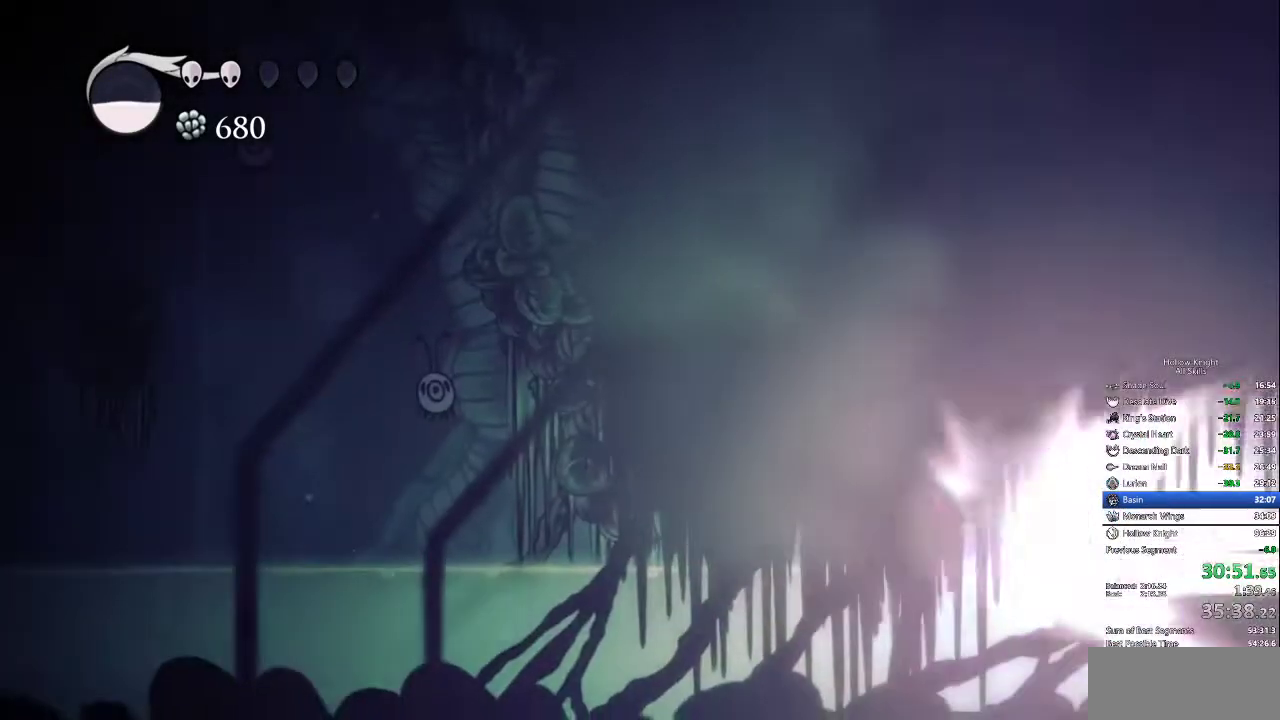
{"keys": [], "events": []}
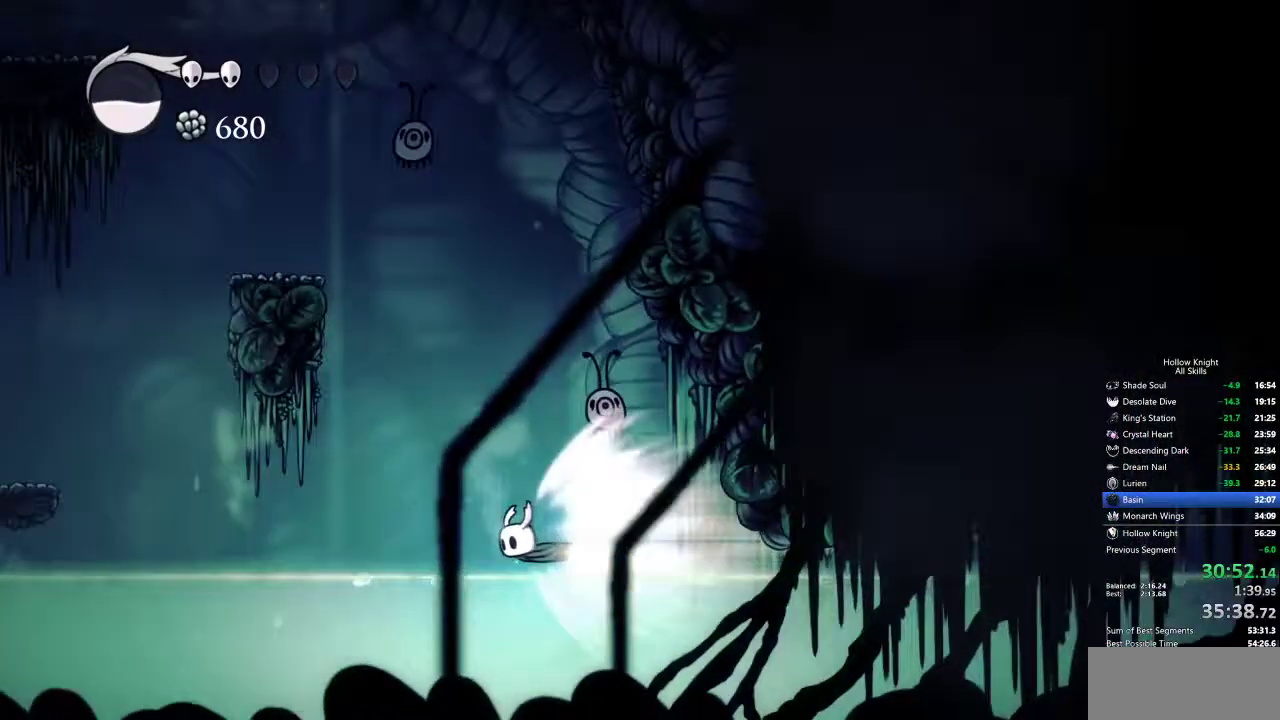
{"keys": ["cdash"], "events": [[467, "cdash", "down"]]}
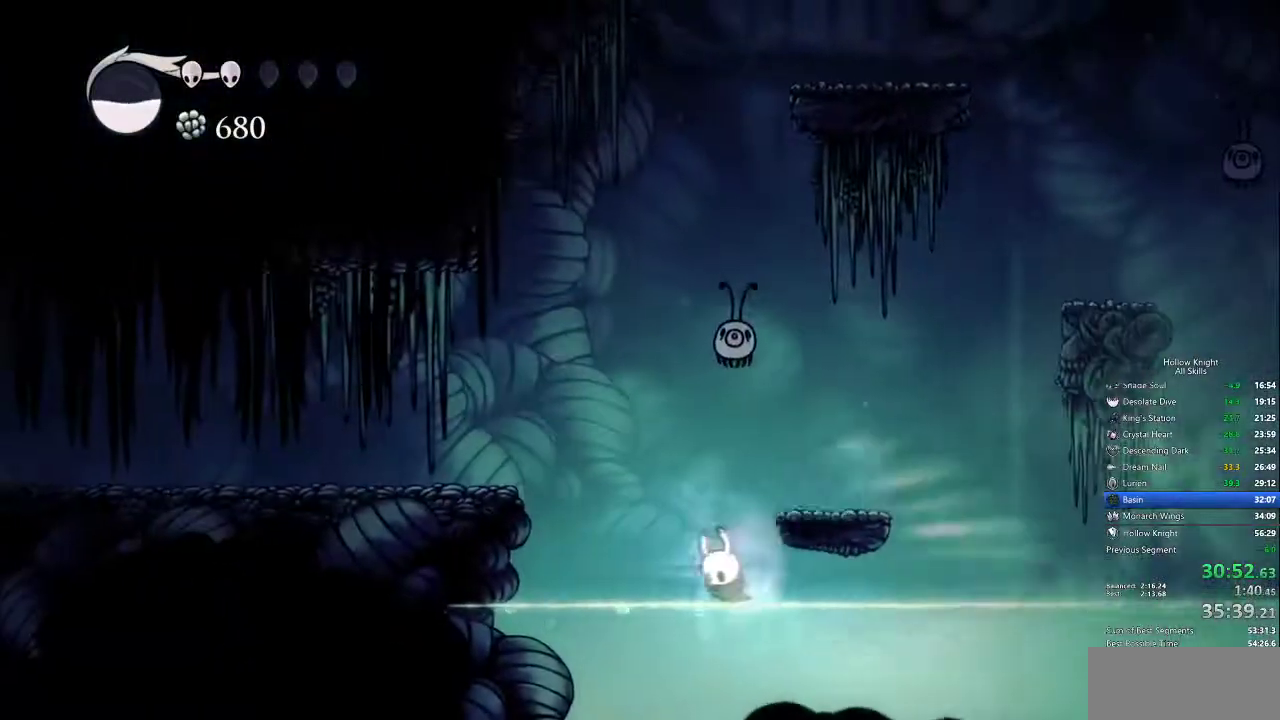
{"keys": ["right"]}
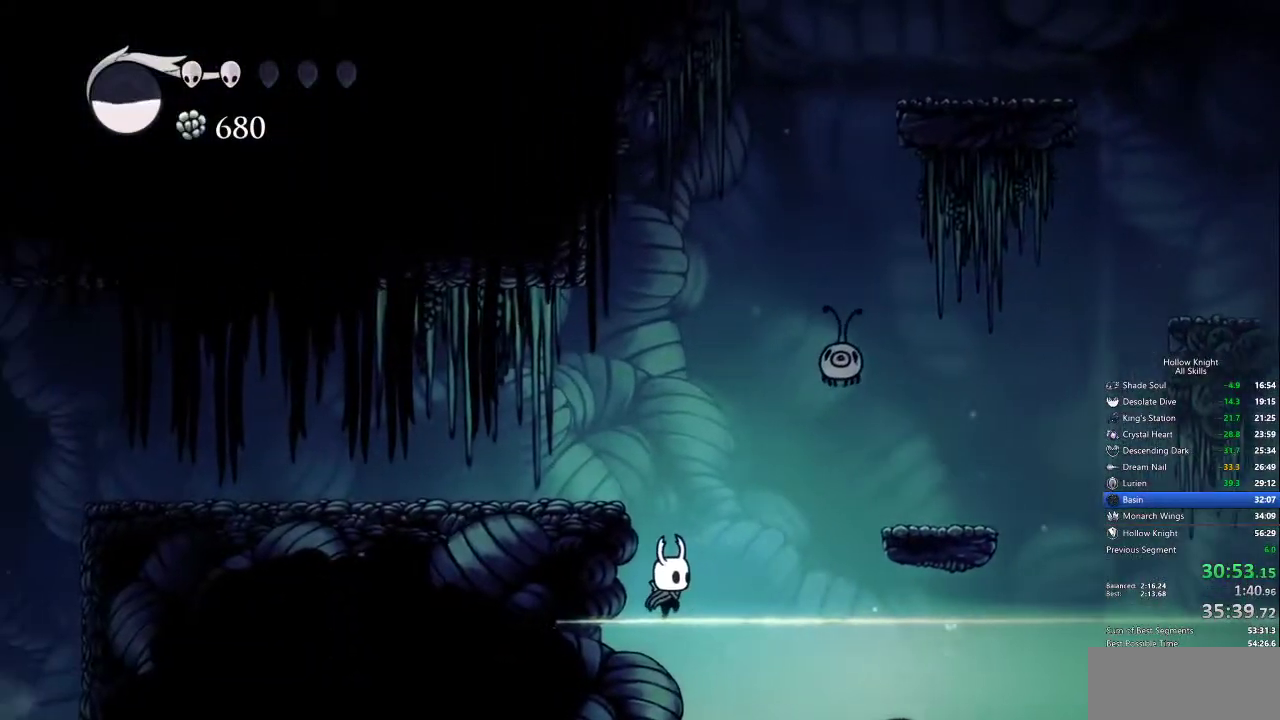
{"keys": ["dash", "left"], "events": [[84, "right", "up"], [217, "jump", "down"], [350, "left", "down"], [450, "dash", "down"], [500, "jump", "up"]]}
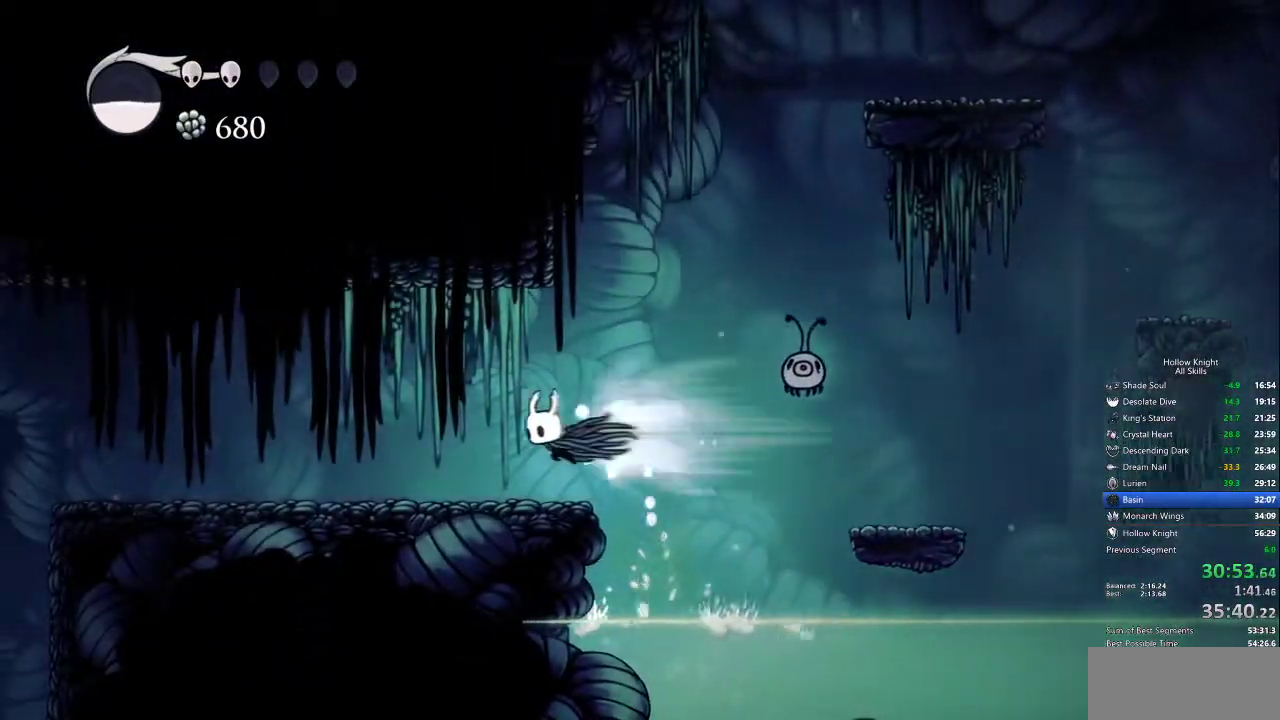
{"keys": ["left"], "events": [[84, "dash", "up"]]}
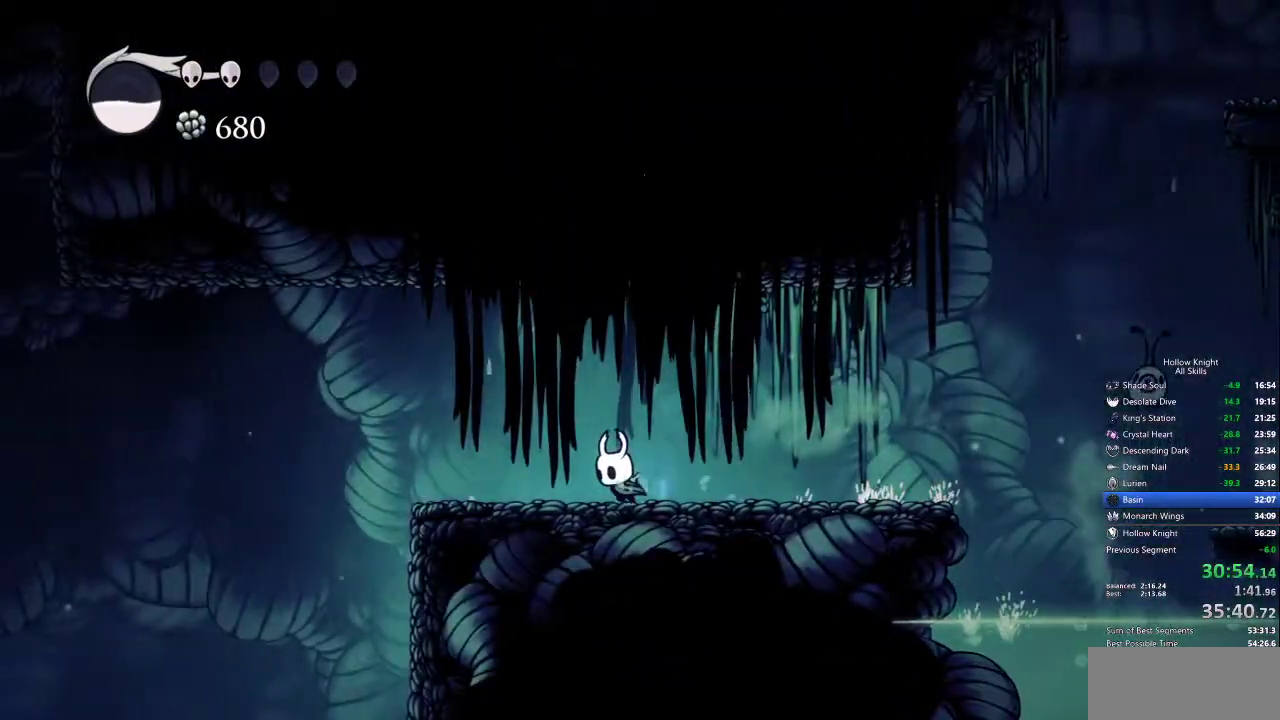
{"keys": ["left"], "events": [[84, "dash", "down"], [234, "dash", "up"]]}
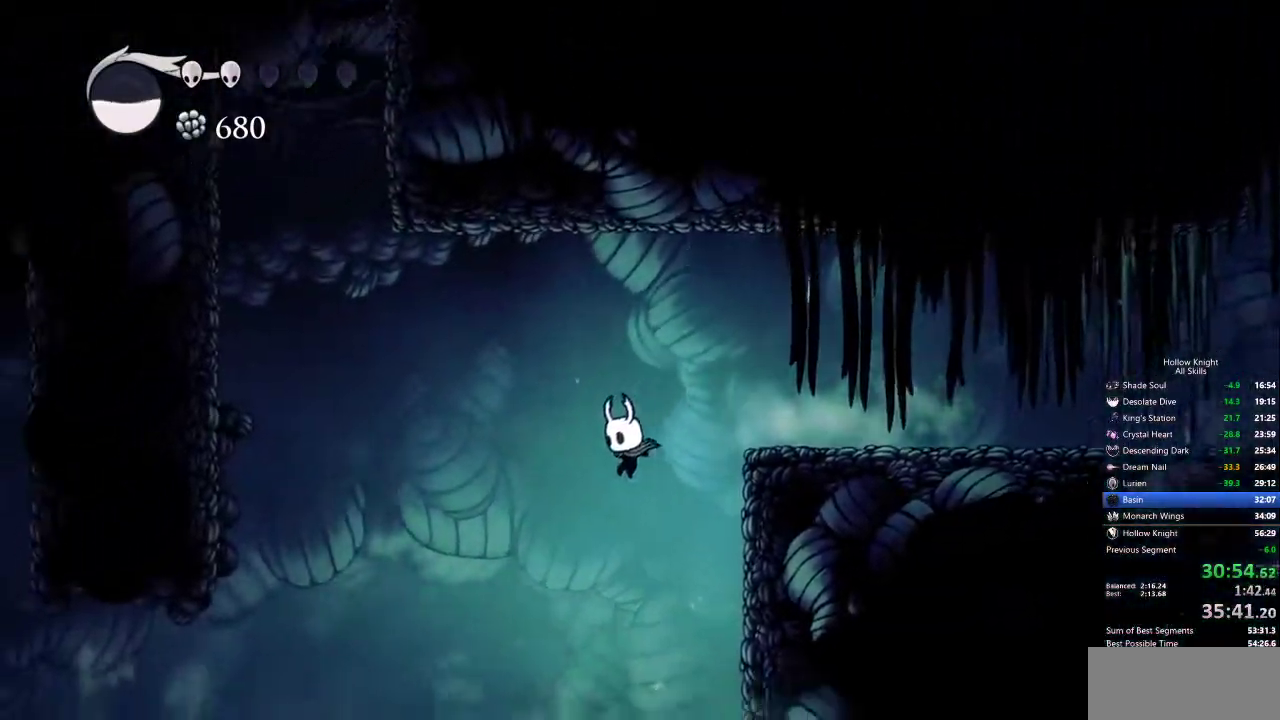
{"keys": ["left"], "events": [[384, "dash", "down"], [467, "dash", "up"]]}
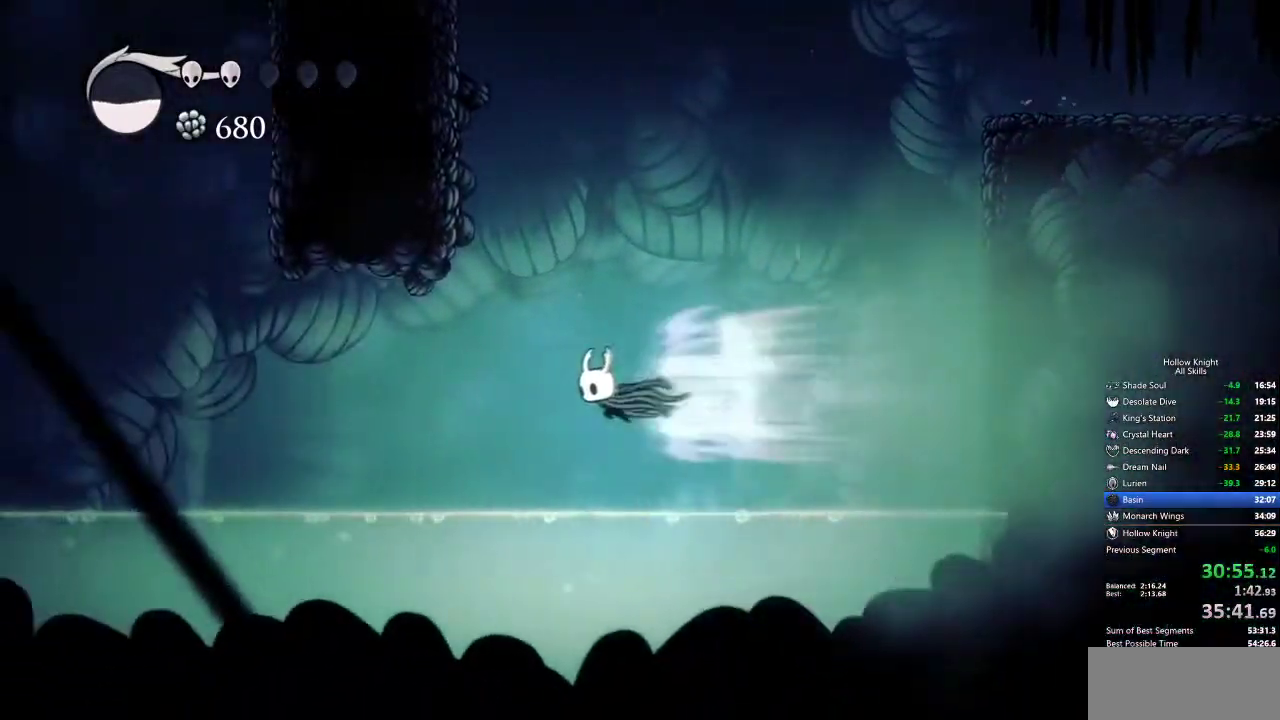
{"keys": ["left"], "events": []}
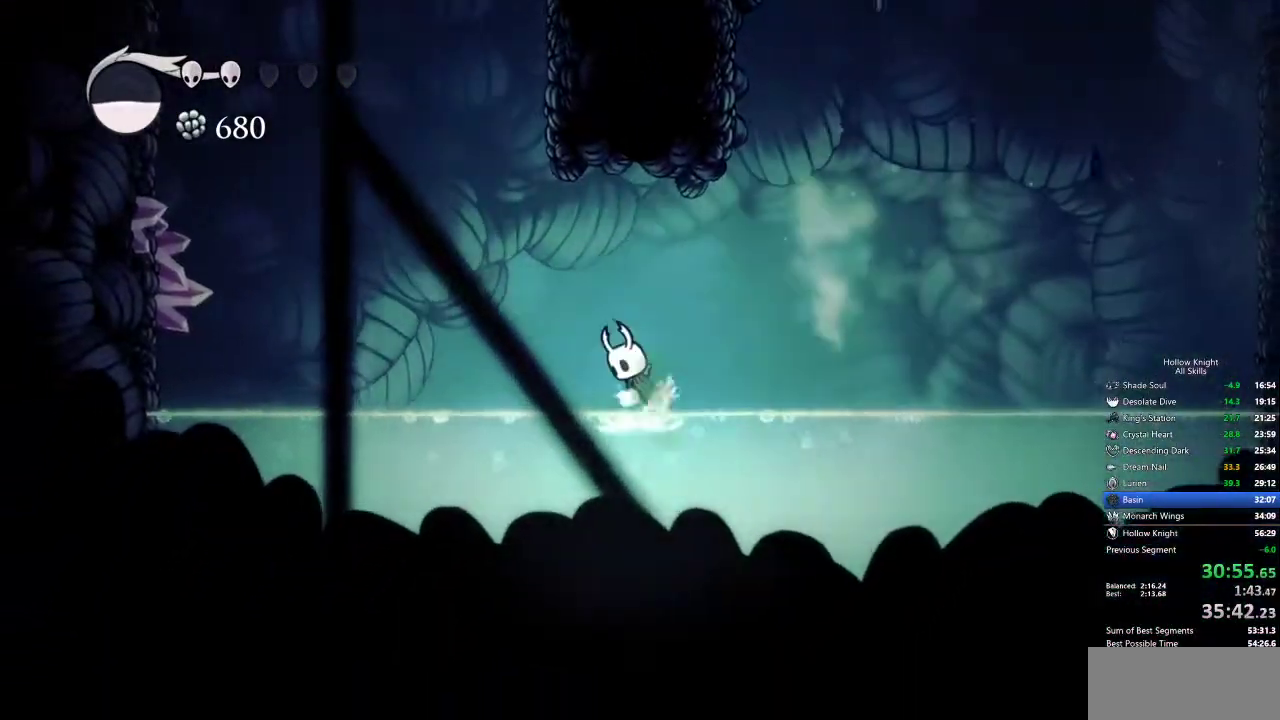
{"keys": ["dash", "left"], "events": [[34, "jump", "down"], [317, "dash", "down"], [367, "jump", "up"]]}
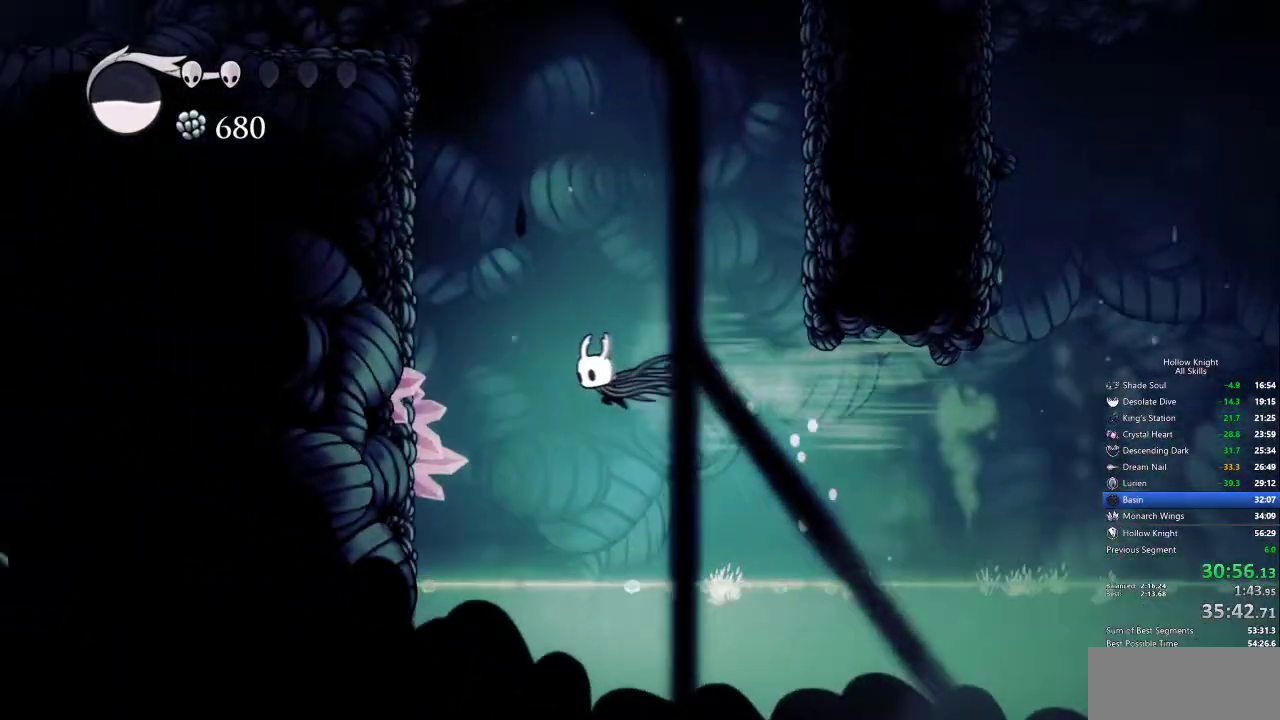
{"keys": ["down", "left", "nail"], "events": [[134, "dash", "up"], [184, "down", "down"], [234, "nail", "down"]]}
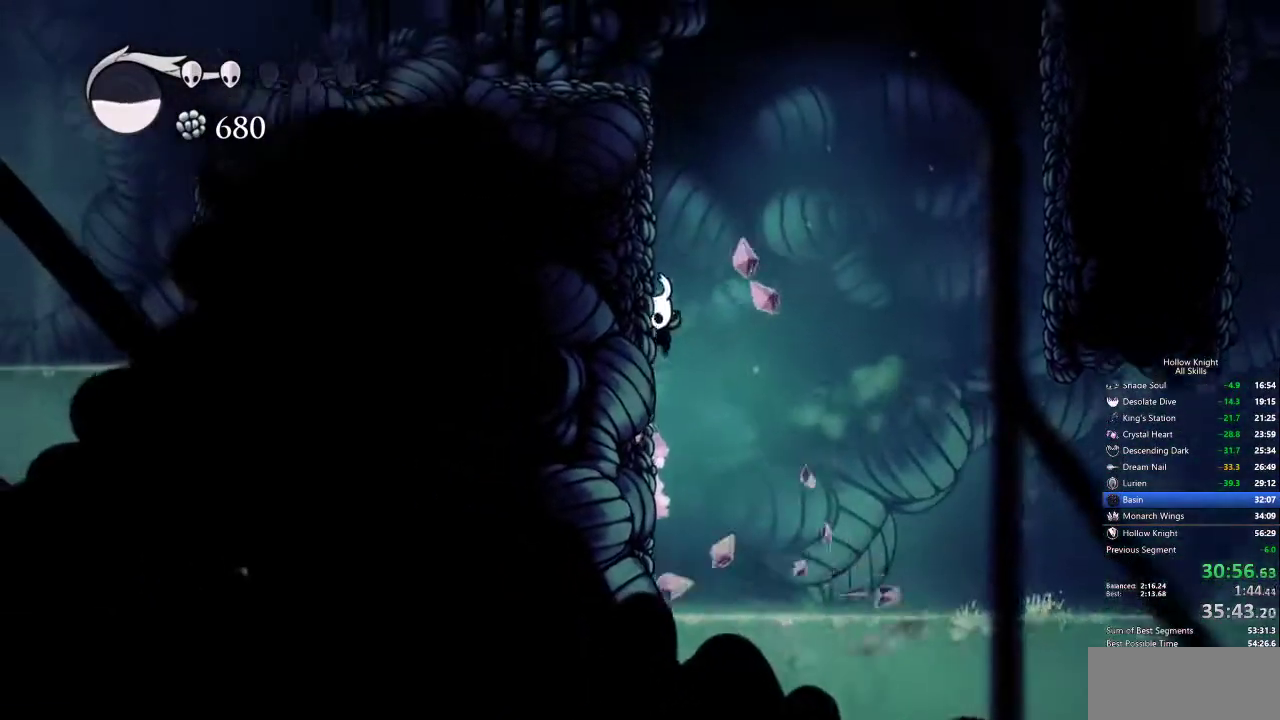
{"keys": ["jump", "left"], "events": [[17, "down", "up"], [17, "jump", "down"], [67, "nail", "up"], [300, "jump", "up"], [334, "jump", "down"]]}
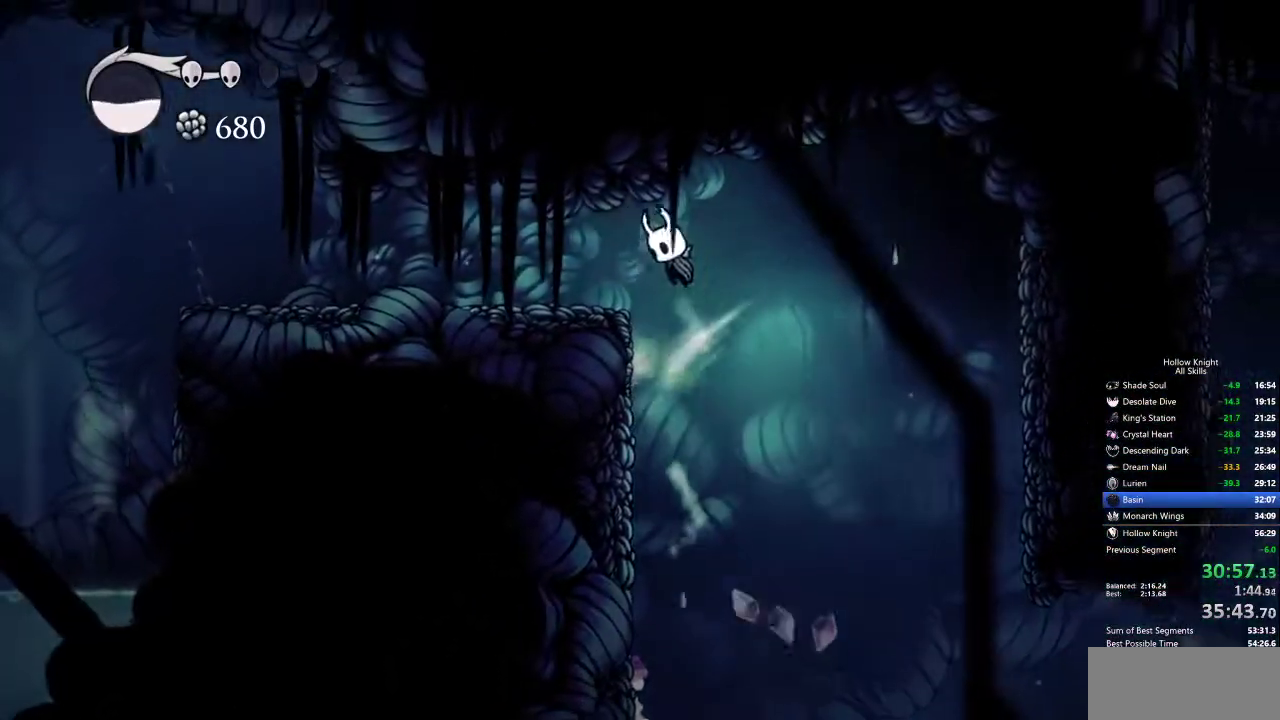
{"keys": ["left"], "events": [[34, "dash", "down"], [67, "jump", "up"], [167, "dash", "up"]]}
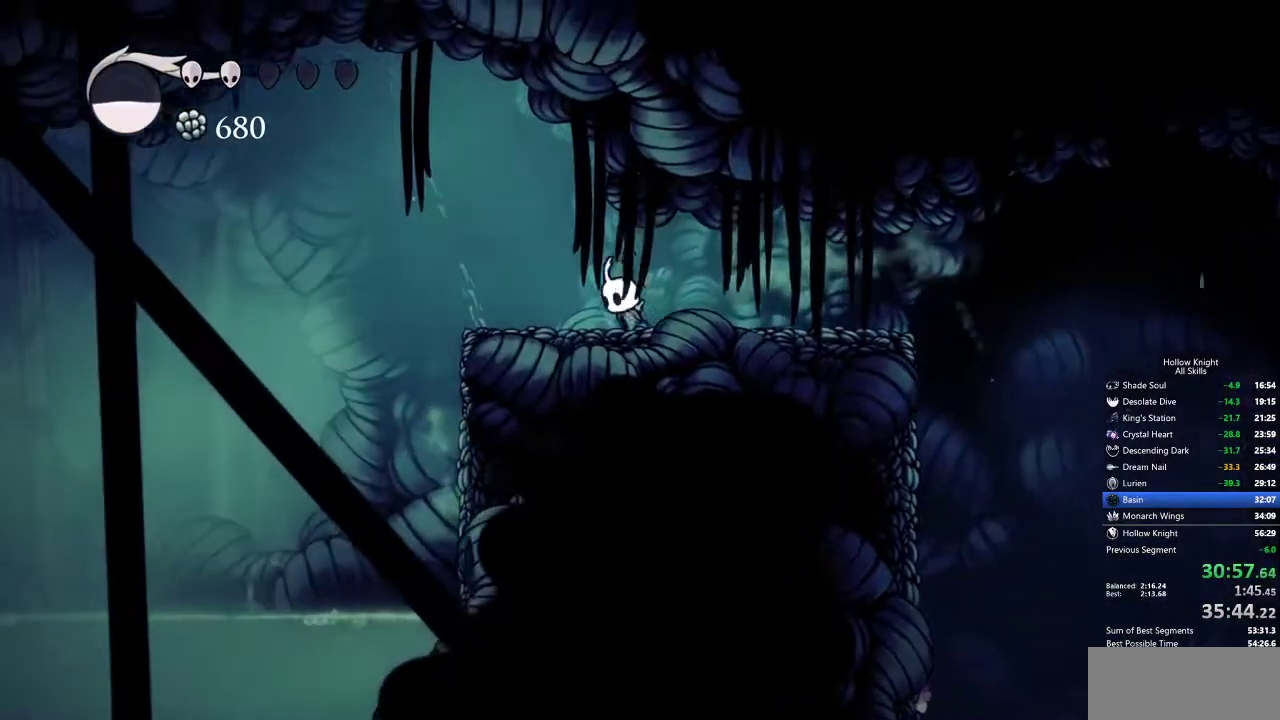
{"keys": ["cdash"], "events": [[17, "cdash", "down"], [17, "left", "up"]]}
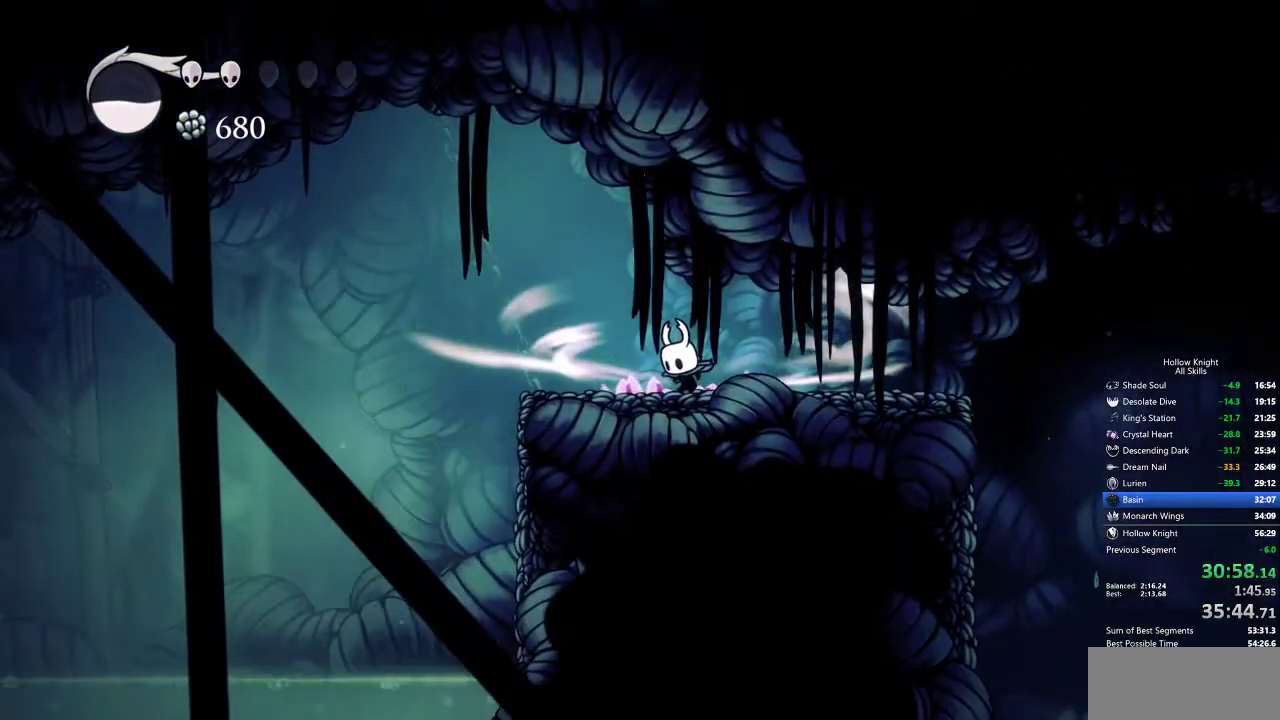
{"keys": [], "events": [[467, "cdash", "up"]]}